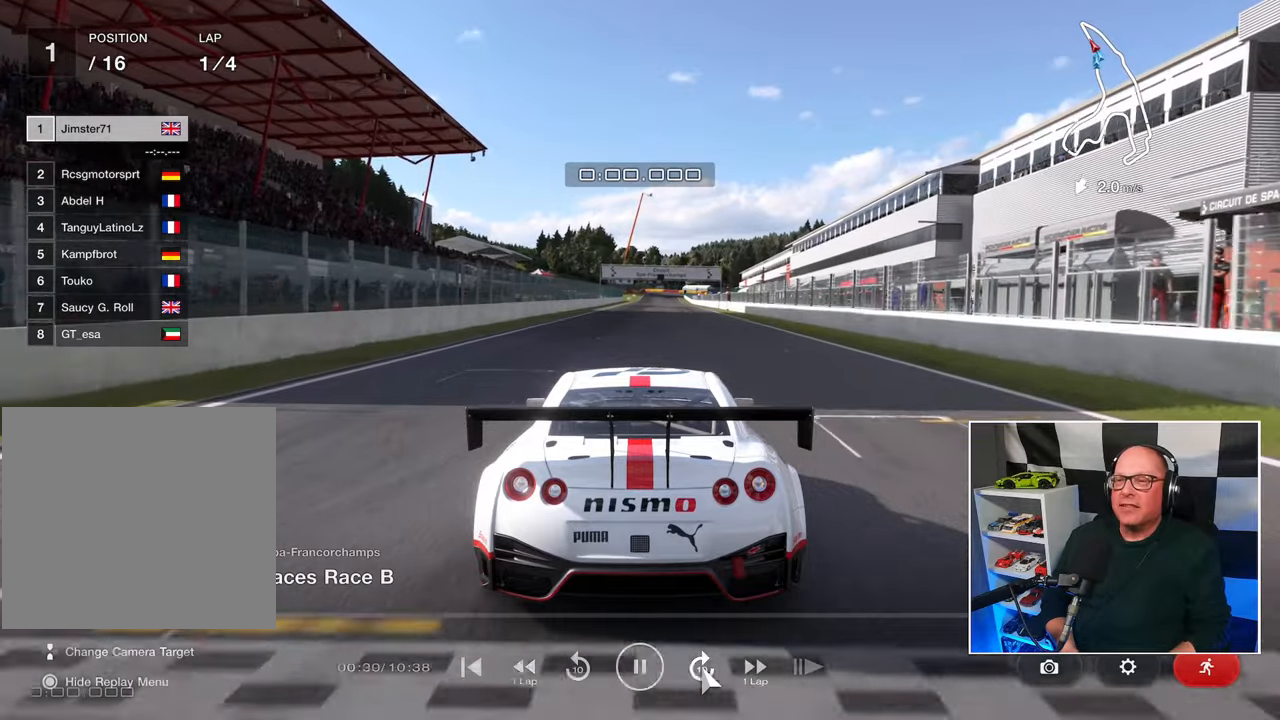
Gameplay with a controller (PlayStation layout); each line is a JSON object with the inputs held at the frame after it. "events" lists button and stick changes between this image and that frame as [ms after this image, input, new state], when the widget could be followed in between. Not read: R3.
{"buttons": [], "left_stick": "center", "right_stick": "center", "events": [[217, "CROSS", "down"], [350, "CROSS", "up"]]}
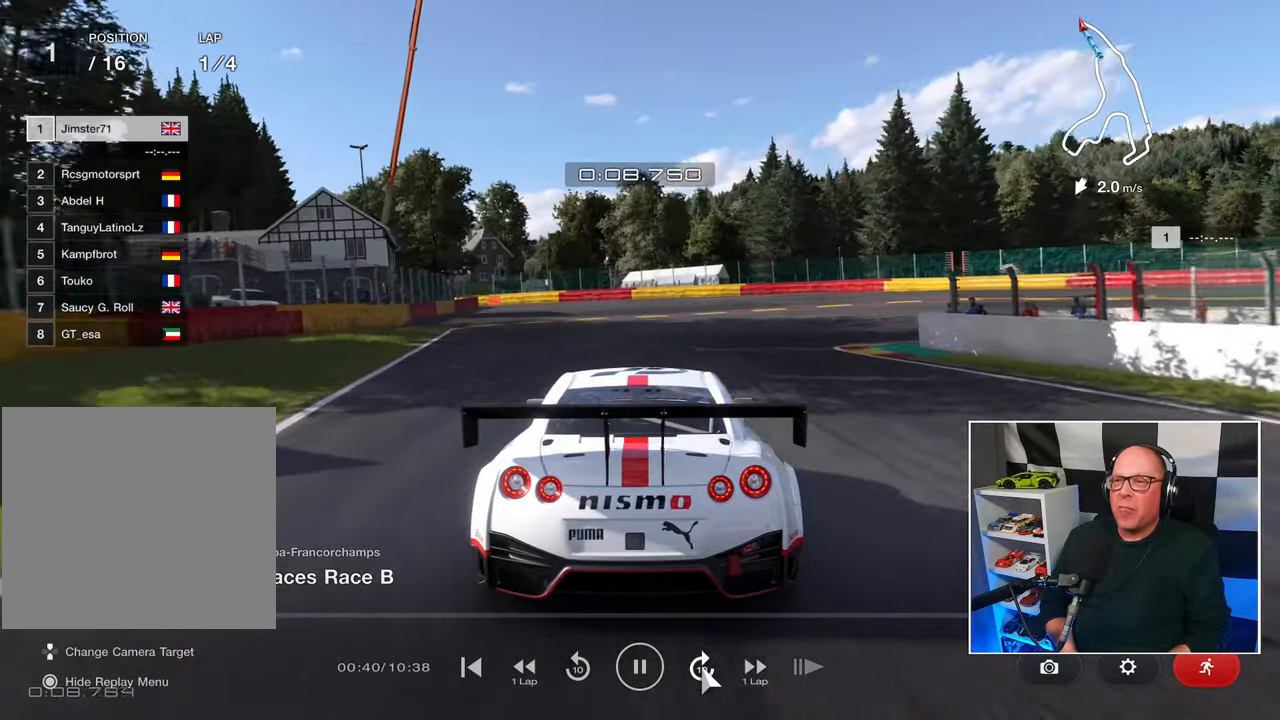
{"buttons": ["CIRCLE"], "left_stick": "center", "right_stick": "center", "events": [[450, "CIRCLE", "down"]]}
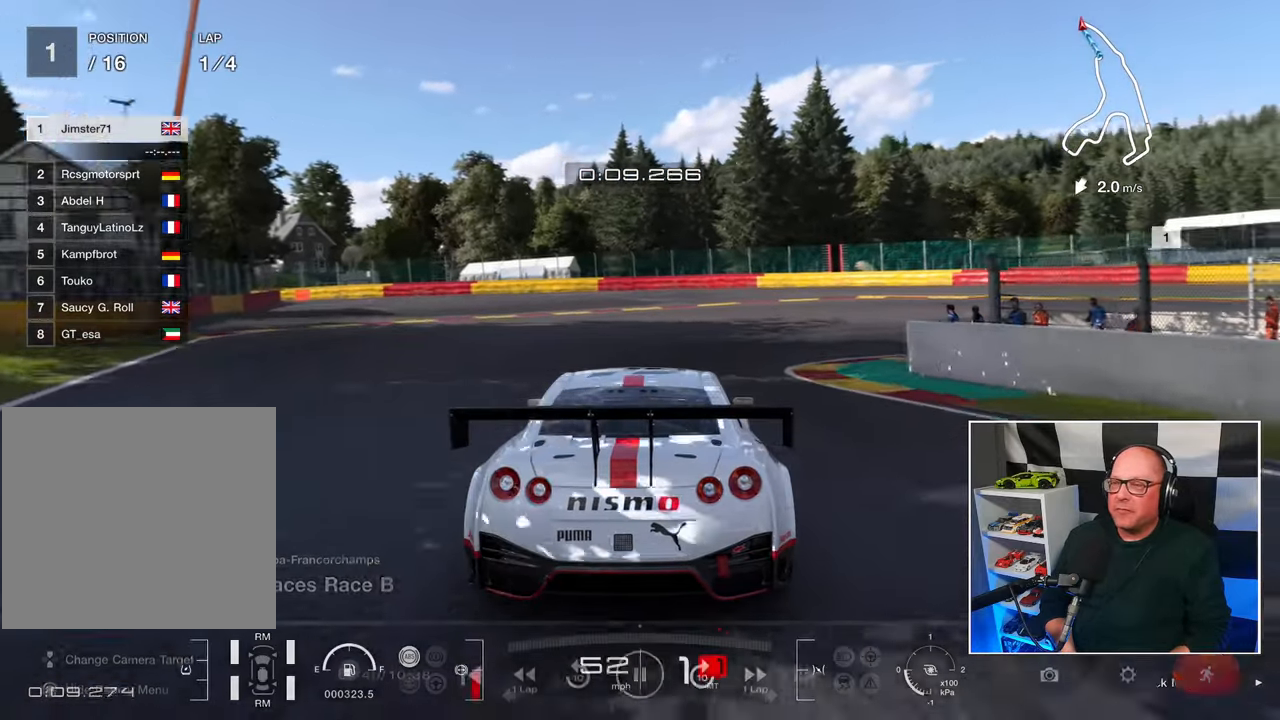
{"buttons": [], "left_stick": "center", "right_stick": "center", "events": [[17, "CIRCLE", "up"]]}
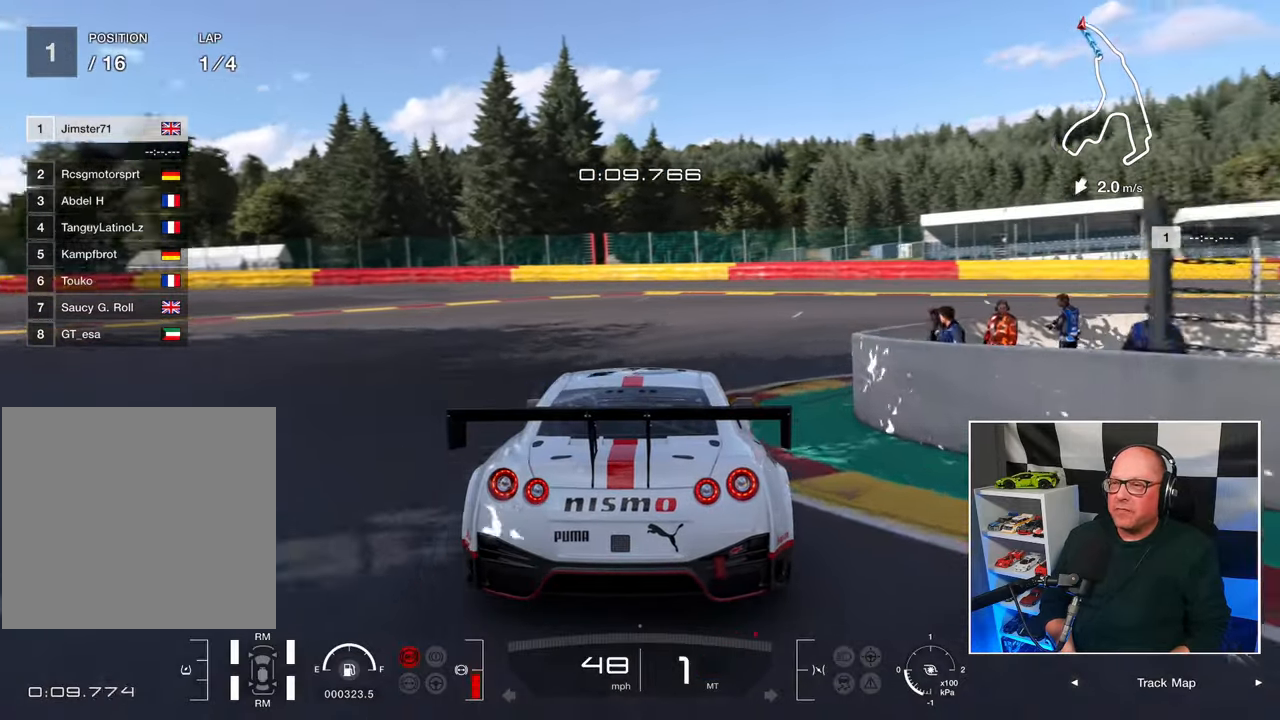
{"buttons": [], "left_stick": "center", "right_stick": "center", "events": []}
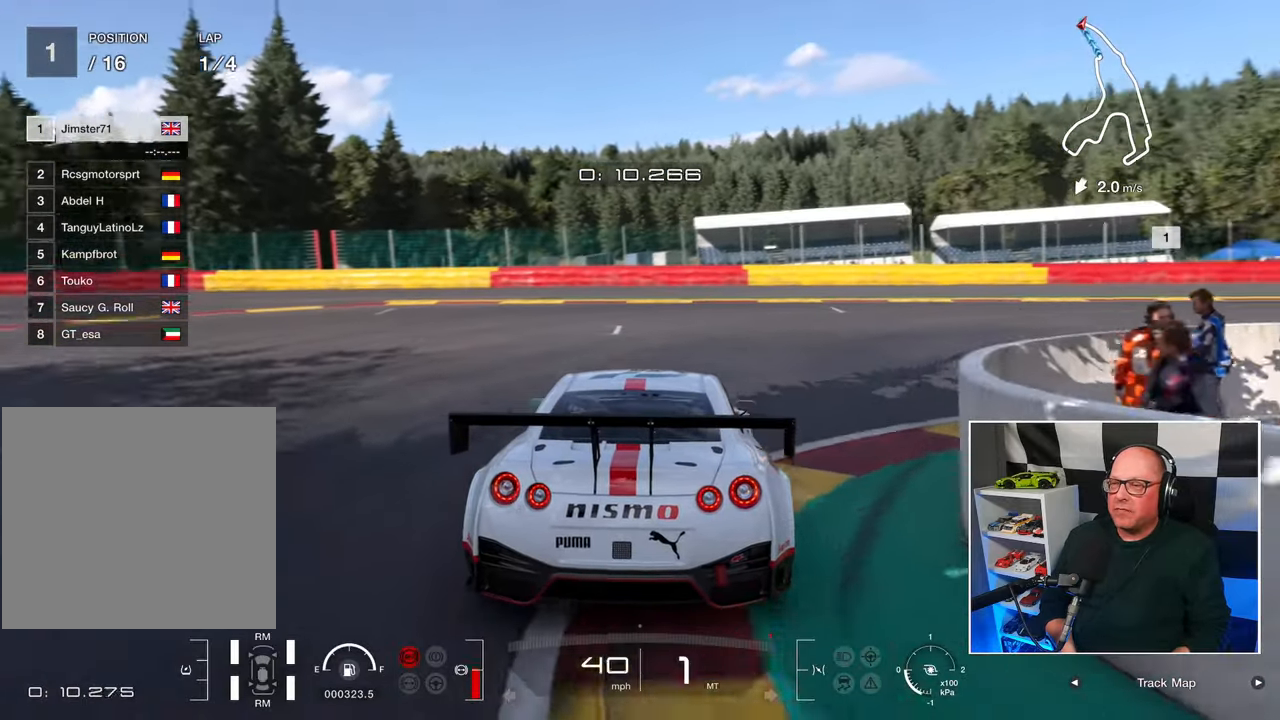
{"buttons": [], "left_stick": "center", "right_stick": "center", "events": []}
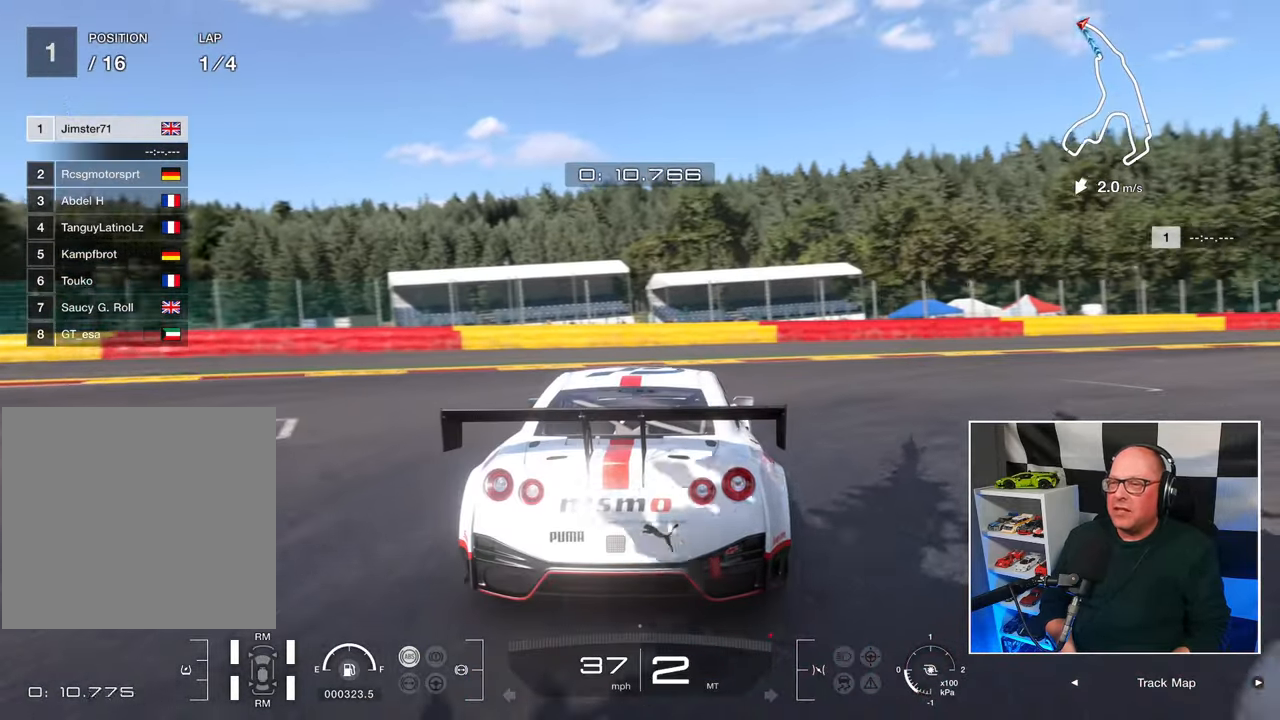
{"buttons": [], "left_stick": "center", "right_stick": "center", "events": []}
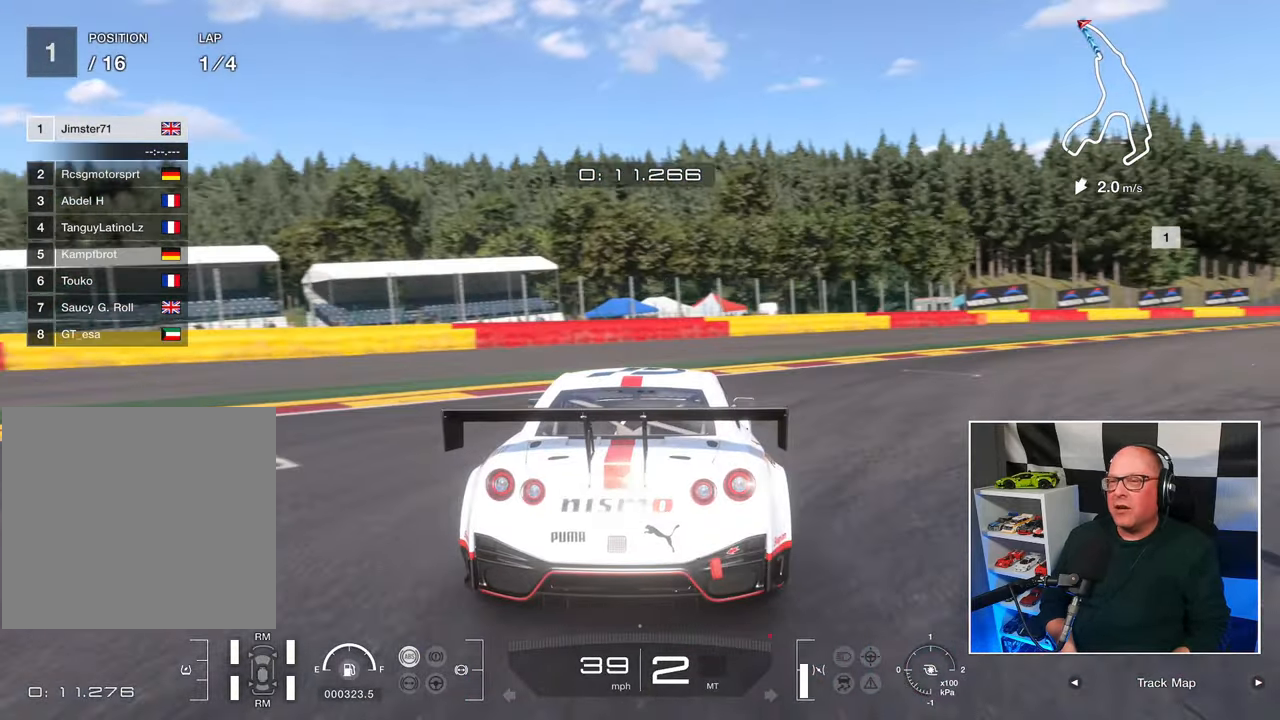
{"buttons": [], "left_stick": "center", "right_stick": "center", "events": []}
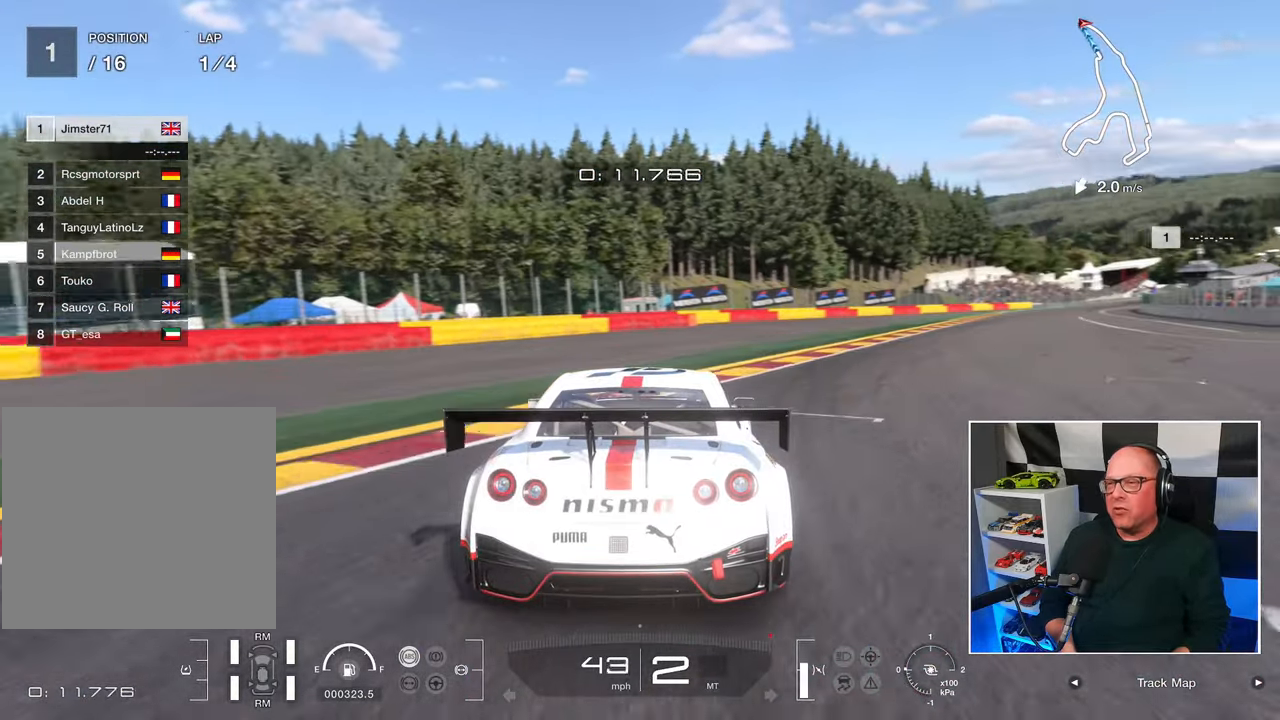
{"buttons": [], "left_stick": "center", "right_stick": "center", "events": []}
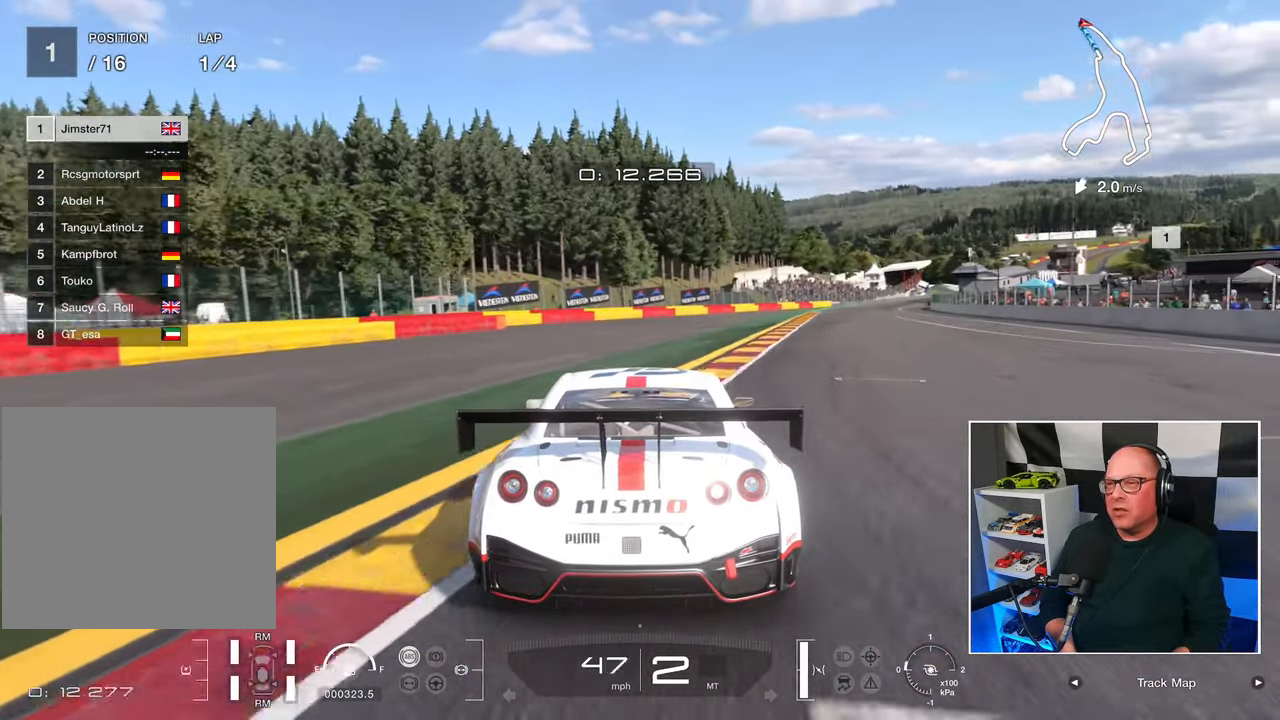
{"buttons": [], "left_stick": "center", "right_stick": "center", "events": []}
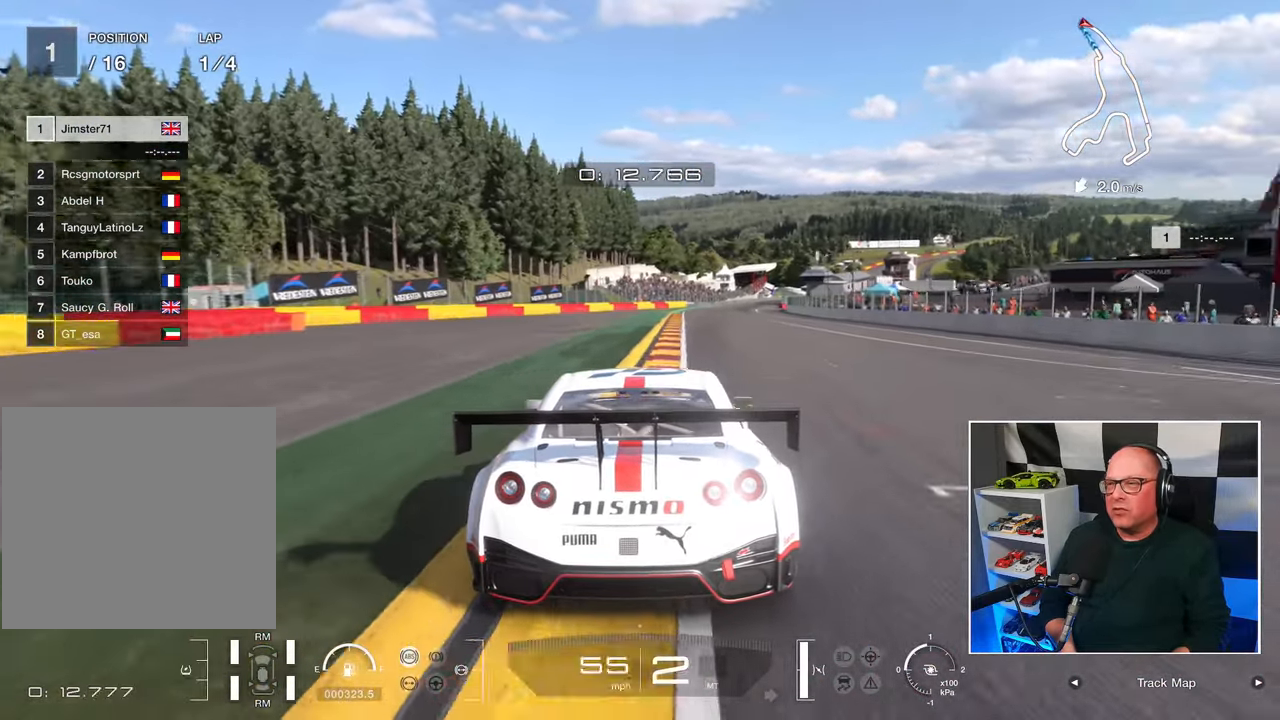
{"buttons": [], "left_stick": "center", "right_stick": "center", "events": []}
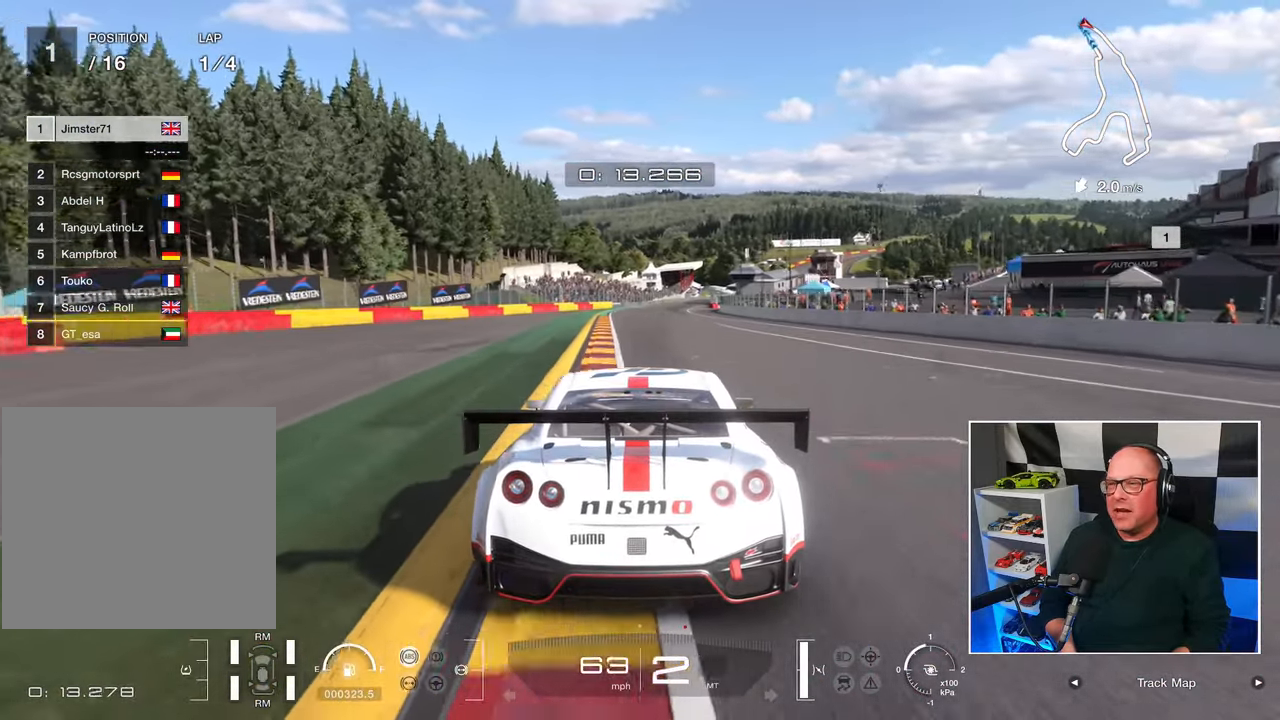
{"buttons": [], "left_stick": "center", "right_stick": "down", "events": [[500, "right_stick", "down"]]}
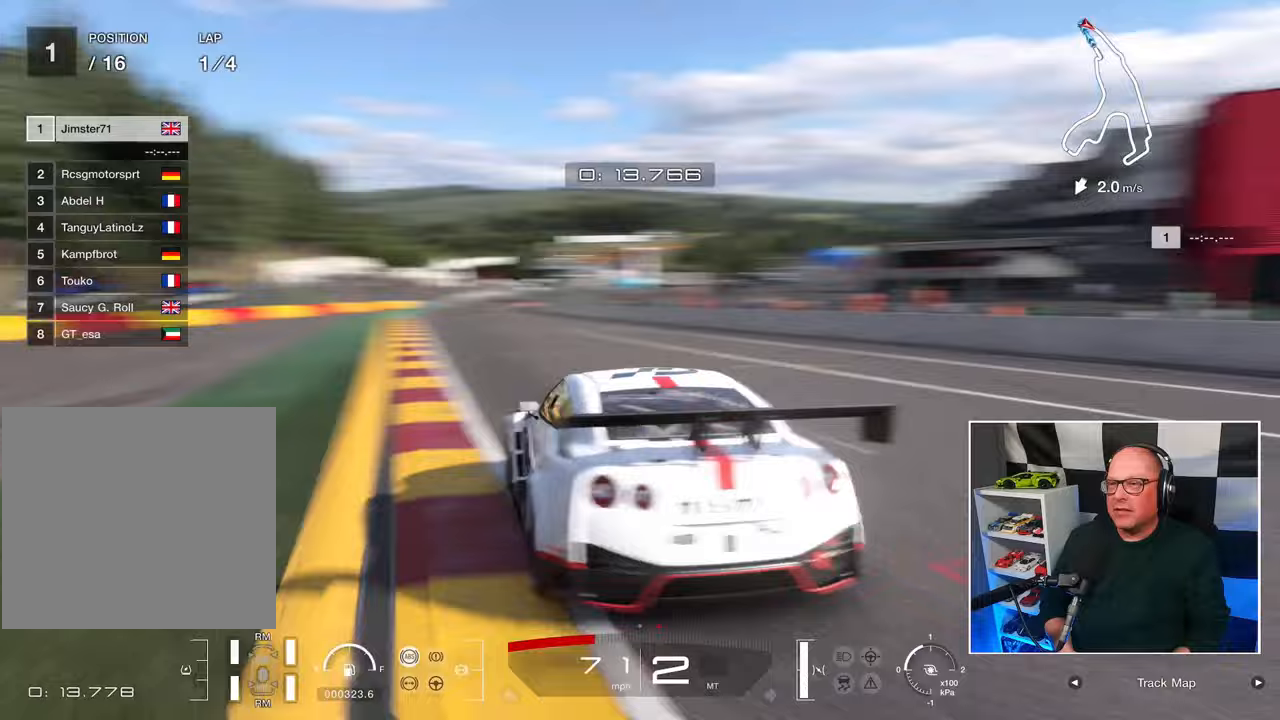
{"buttons": [], "left_stick": "center", "right_stick": "down", "events": []}
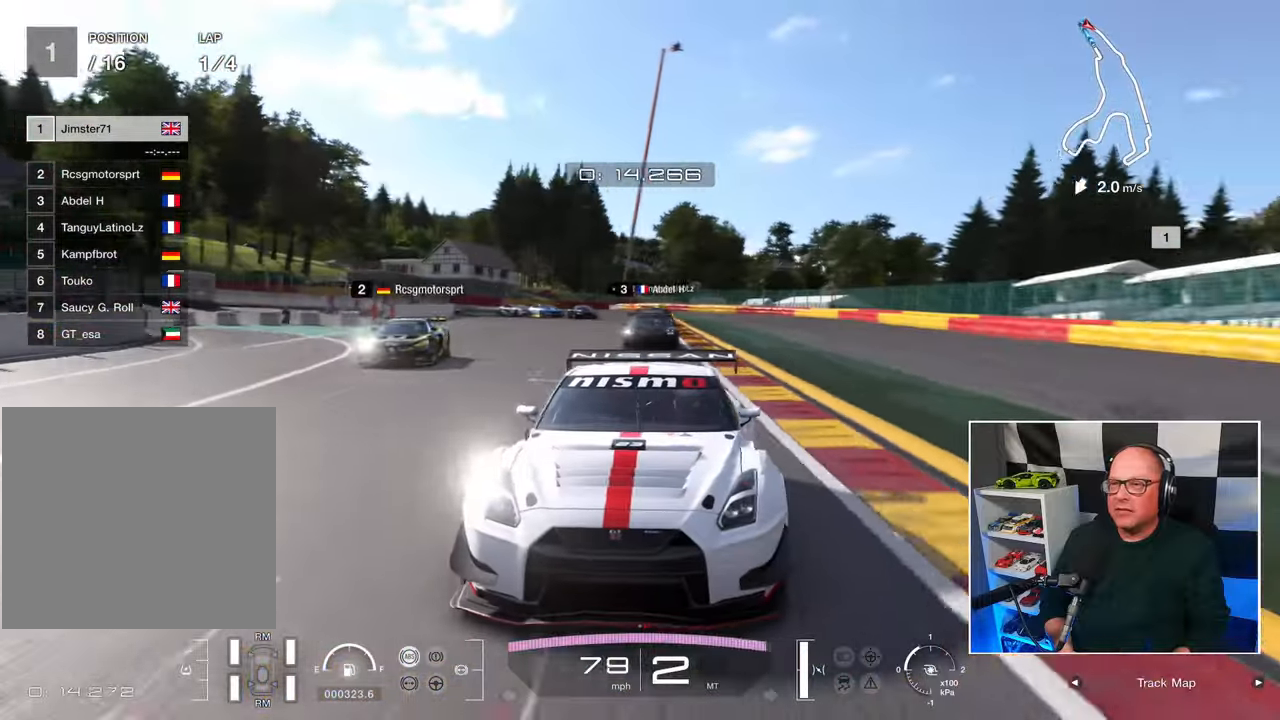
{"buttons": [], "left_stick": "center", "right_stick": "down", "events": []}
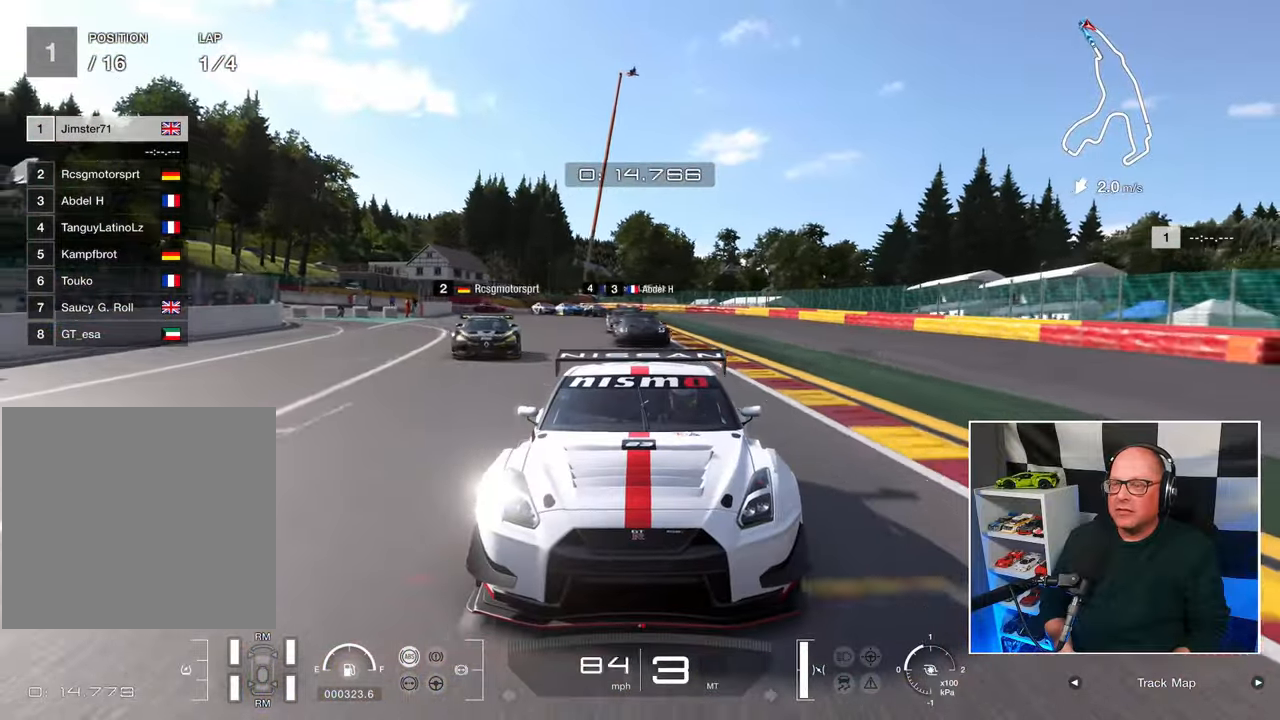
{"buttons": [], "left_stick": "center", "right_stick": "center", "events": [[100, "right_stick", "center"]]}
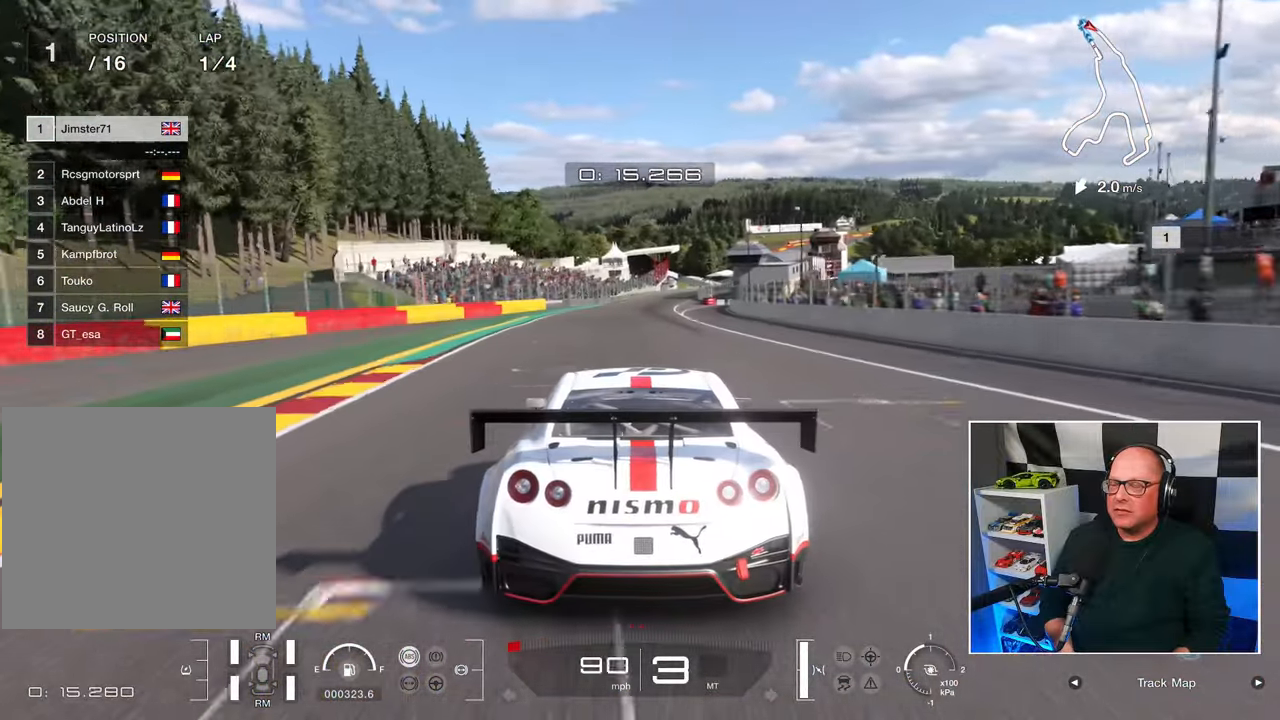
{"buttons": [], "left_stick": "center", "right_stick": "center", "events": []}
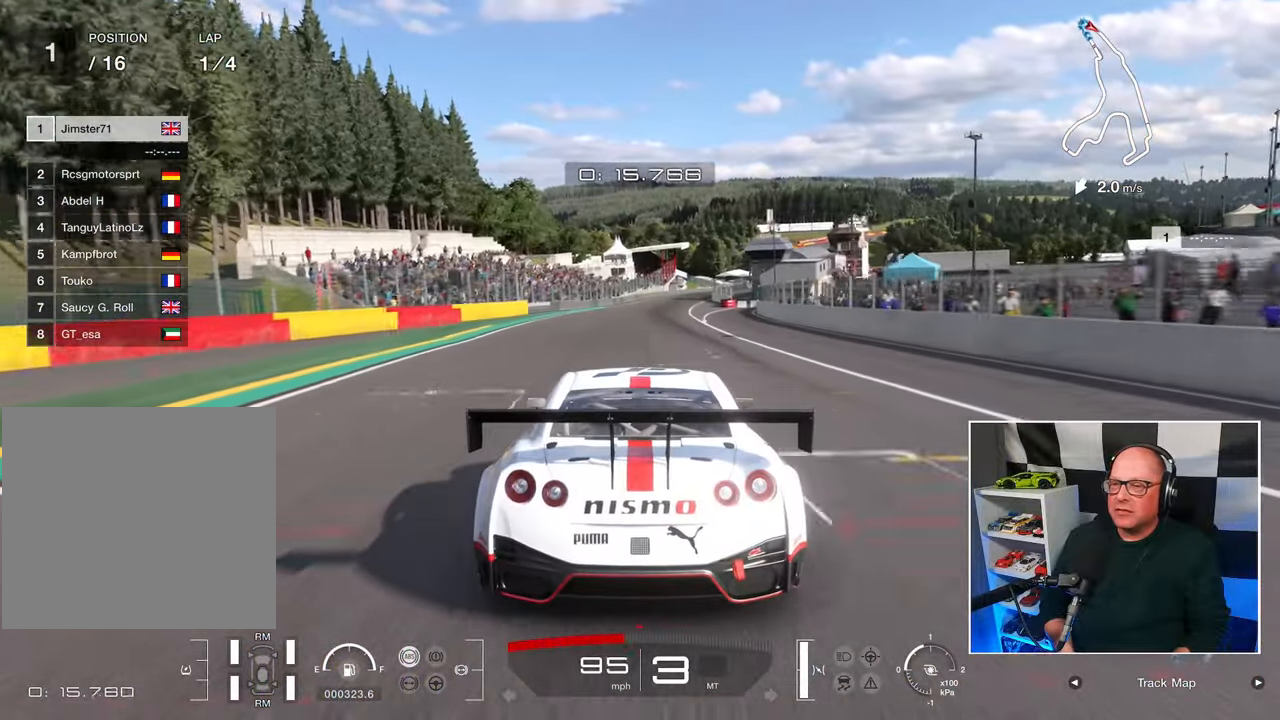
{"buttons": ["CROSS"], "left_stick": "center", "right_stick": "center", "events": [[483, "CROSS", "down"]]}
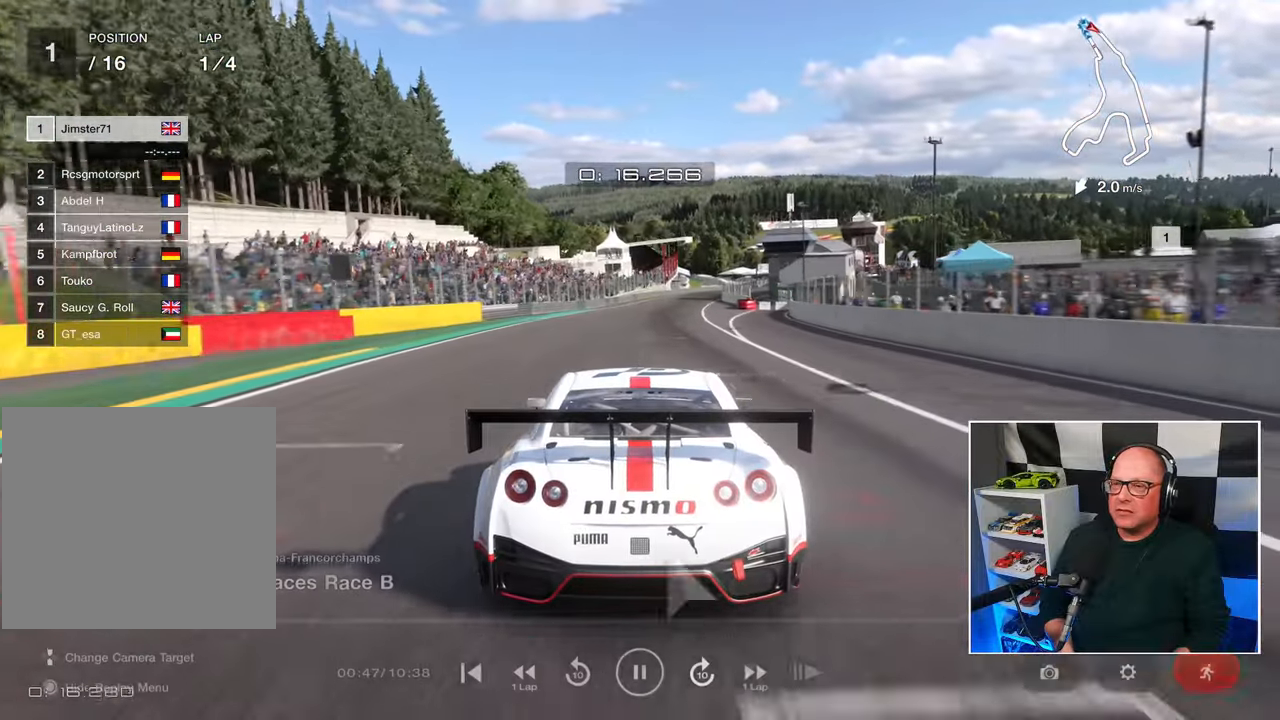
{"buttons": [], "left_stick": "center", "right_stick": "center", "events": [[83, "CROSS", "up"]]}
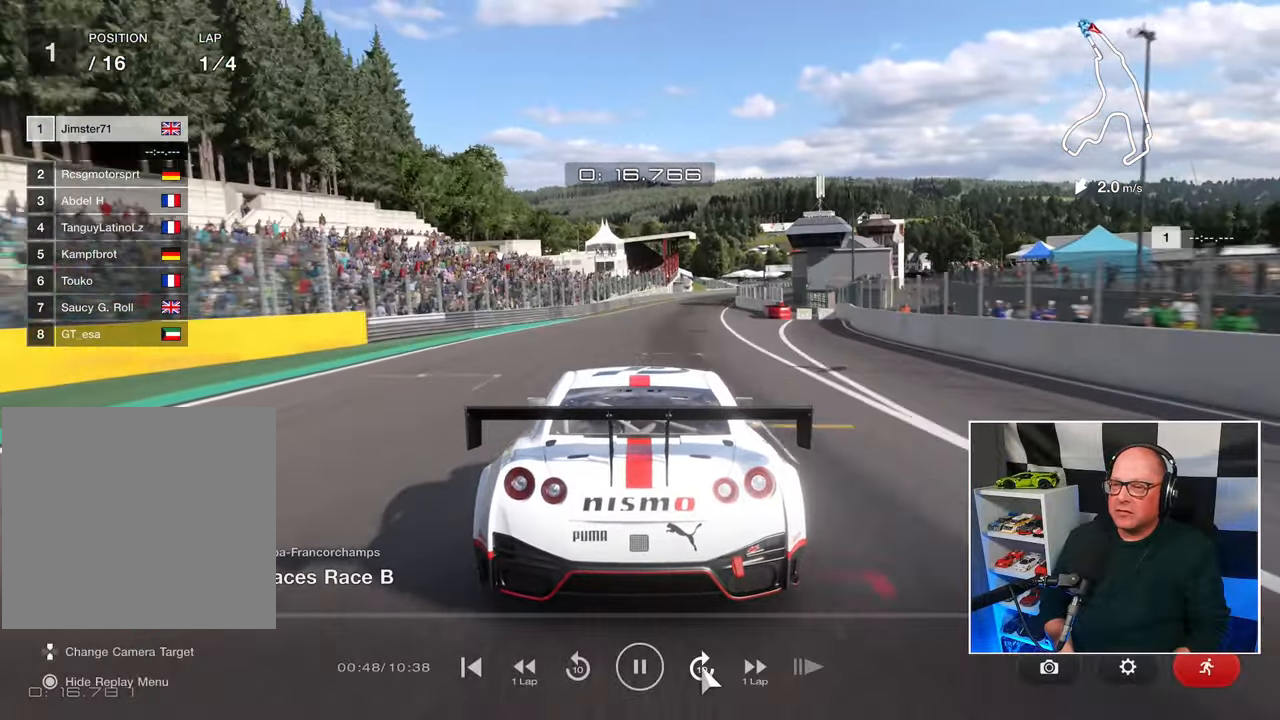
{"buttons": [], "left_stick": "center", "right_stick": "center", "events": [[233, "CROSS", "down"], [350, "CROSS", "up"]]}
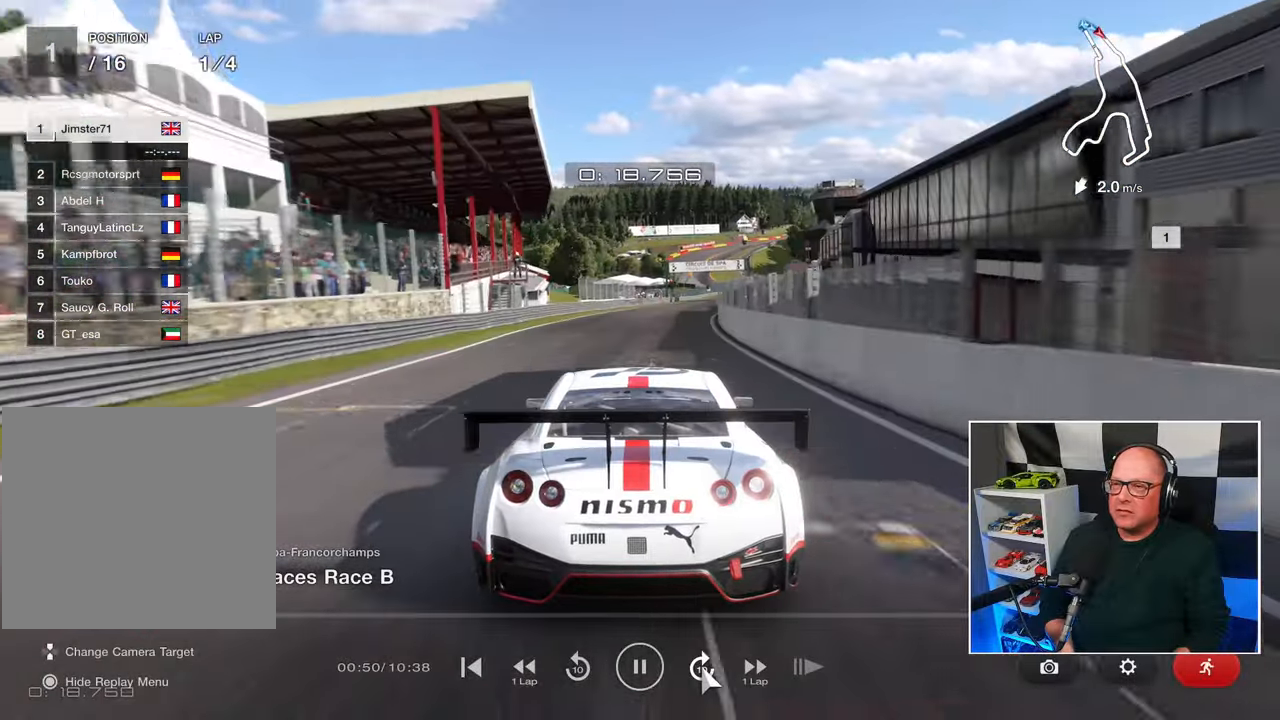
{"buttons": ["CROSS"], "left_stick": "center", "right_stick": "center", "events": [[433, "CROSS", "down"]]}
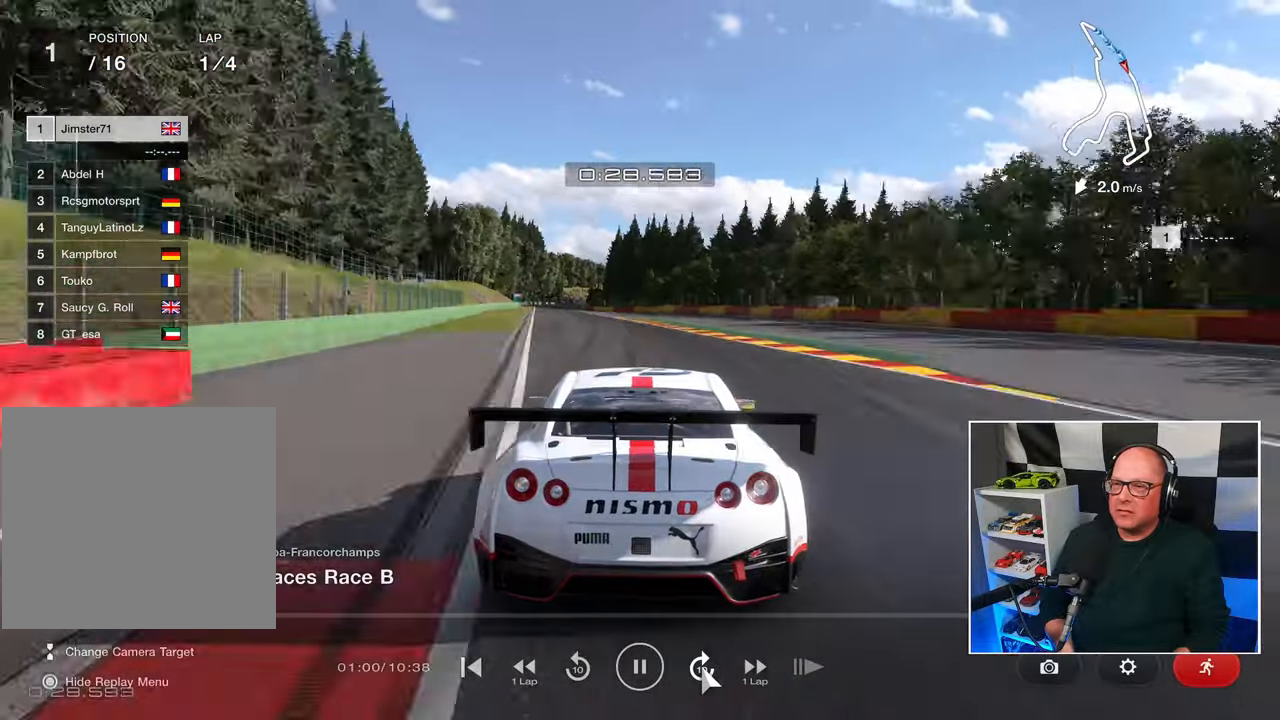
{"buttons": [], "left_stick": "center", "right_stick": "center", "events": [[50, "CROSS", "up"]]}
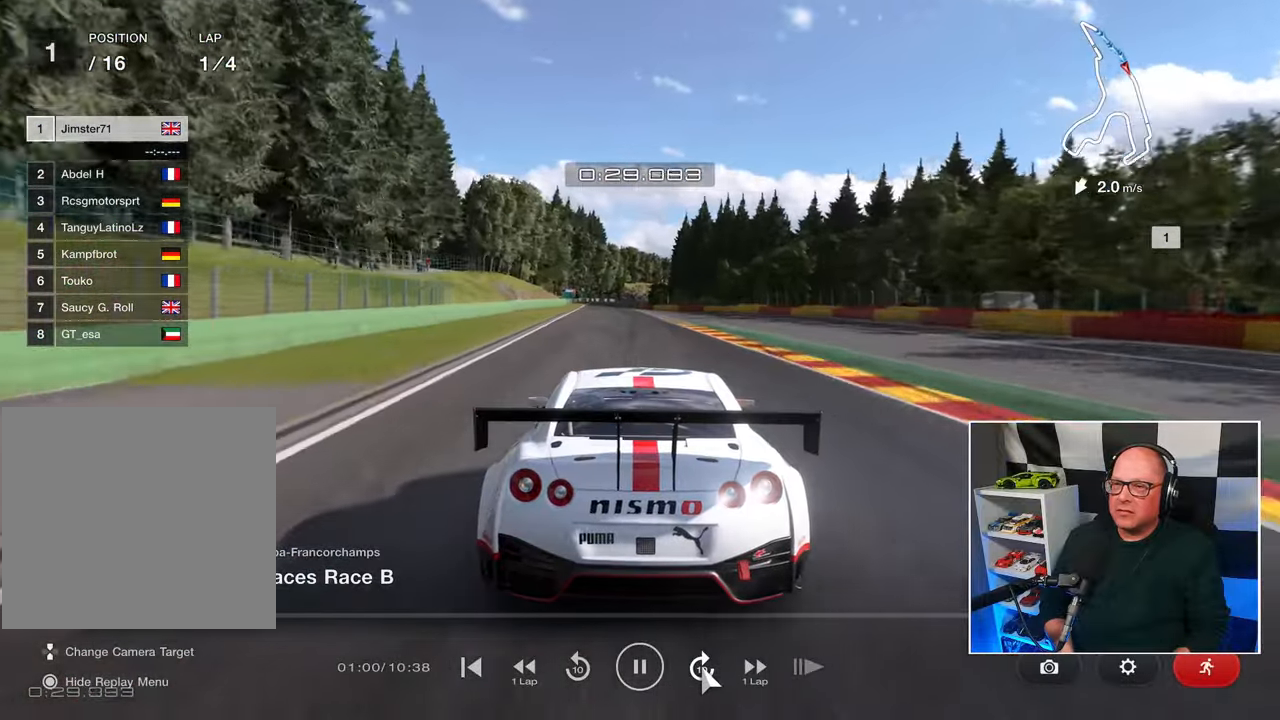
{"buttons": [], "left_stick": "center", "right_stick": "down", "events": [[250, "right_stick", "down"]]}
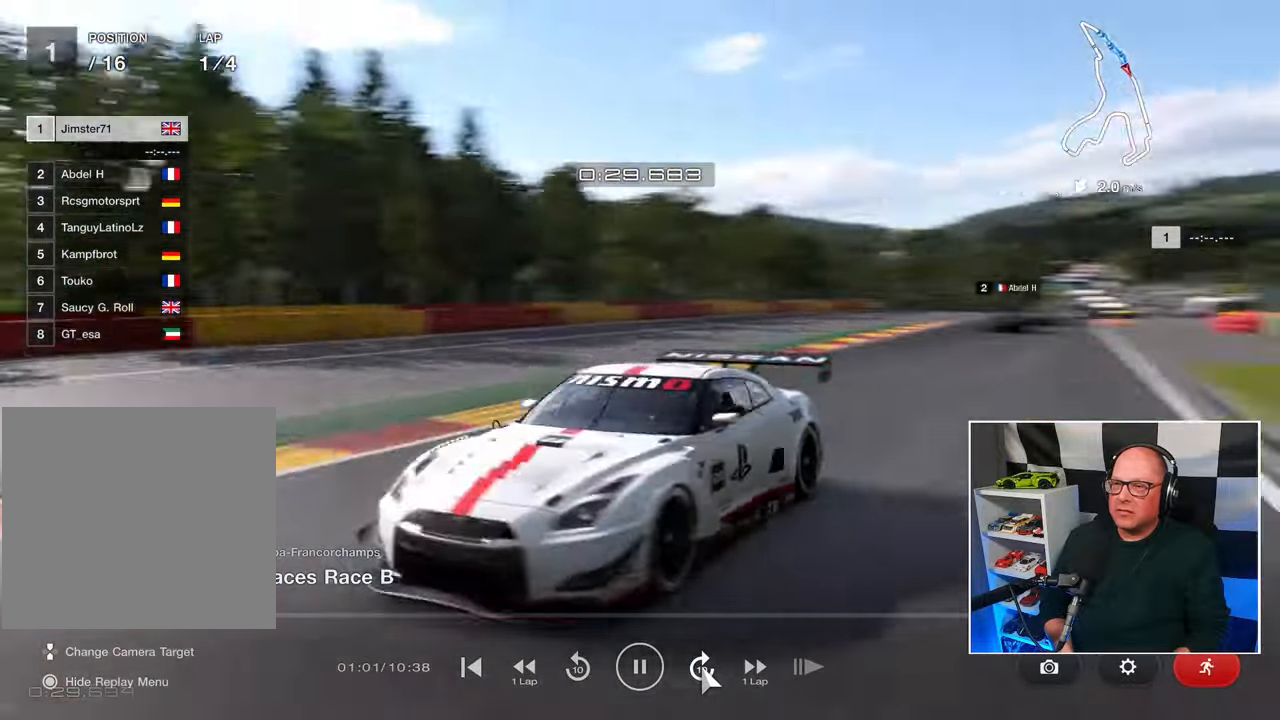
{"buttons": [], "left_stick": "center", "right_stick": "down", "events": []}
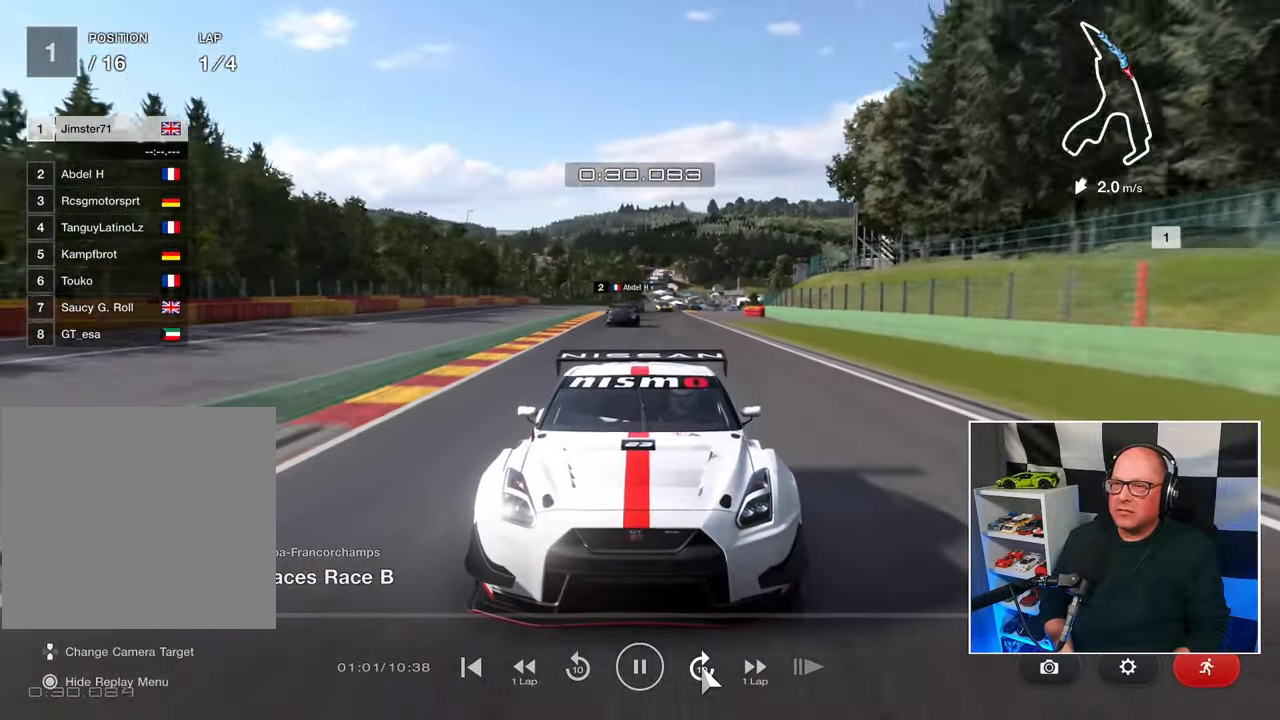
{"buttons": [], "left_stick": "center", "right_stick": "center", "events": [[250, "right_stick", "center"], [367, "CROSS", "down"], [467, "CROSS", "up"]]}